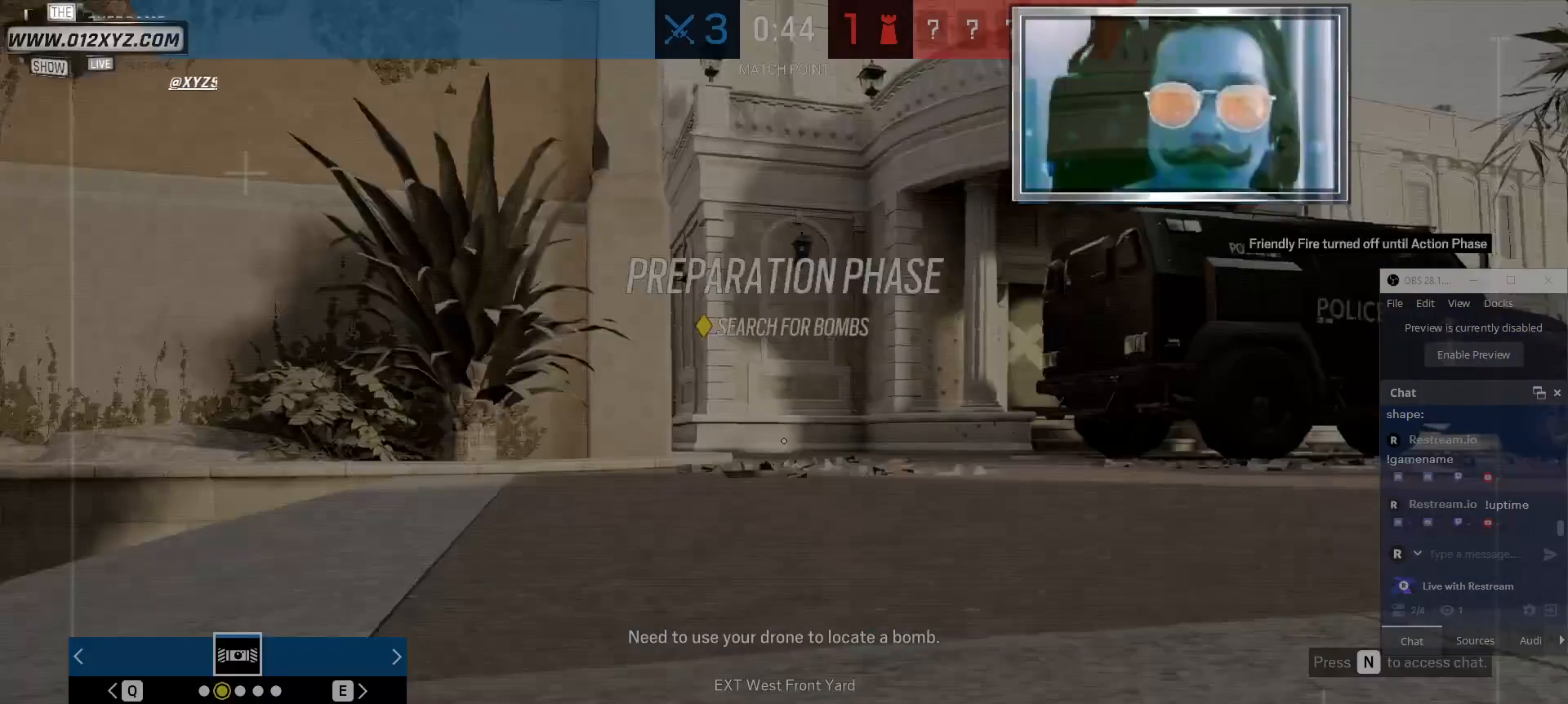
Gameplay with keyboard and mouse; each line is a JSON object with the keys and mouse buttons held at the frame after it. "events" lists presses ("down") and releases ("up") of "1", "2", "3", "4", "5", "a", "alt", "b", "c", "ctrl", "d", "e", "f", "g", "q", "r", "s", "shift", "space", "t", "tab", "v", "w", "x", "z", "mouse_left", "mouse_wheel" and "mouse_right" between this image and that frame as [ms after this image, input, new state], when the widget could be followed in between. "mouse_left", "mouse_wheel", "mouse_right" = the "left", "wheel", "right" buttons of the "mouse" list. No other keys are recorded. "wheel" means that the mouse wheel is clicked or scrolled. Not read: mouse_move.
{"keys": ["shift", "w"], "mouse": [], "events": [[34, "w", "down"], [300, "shift", "down"]]}
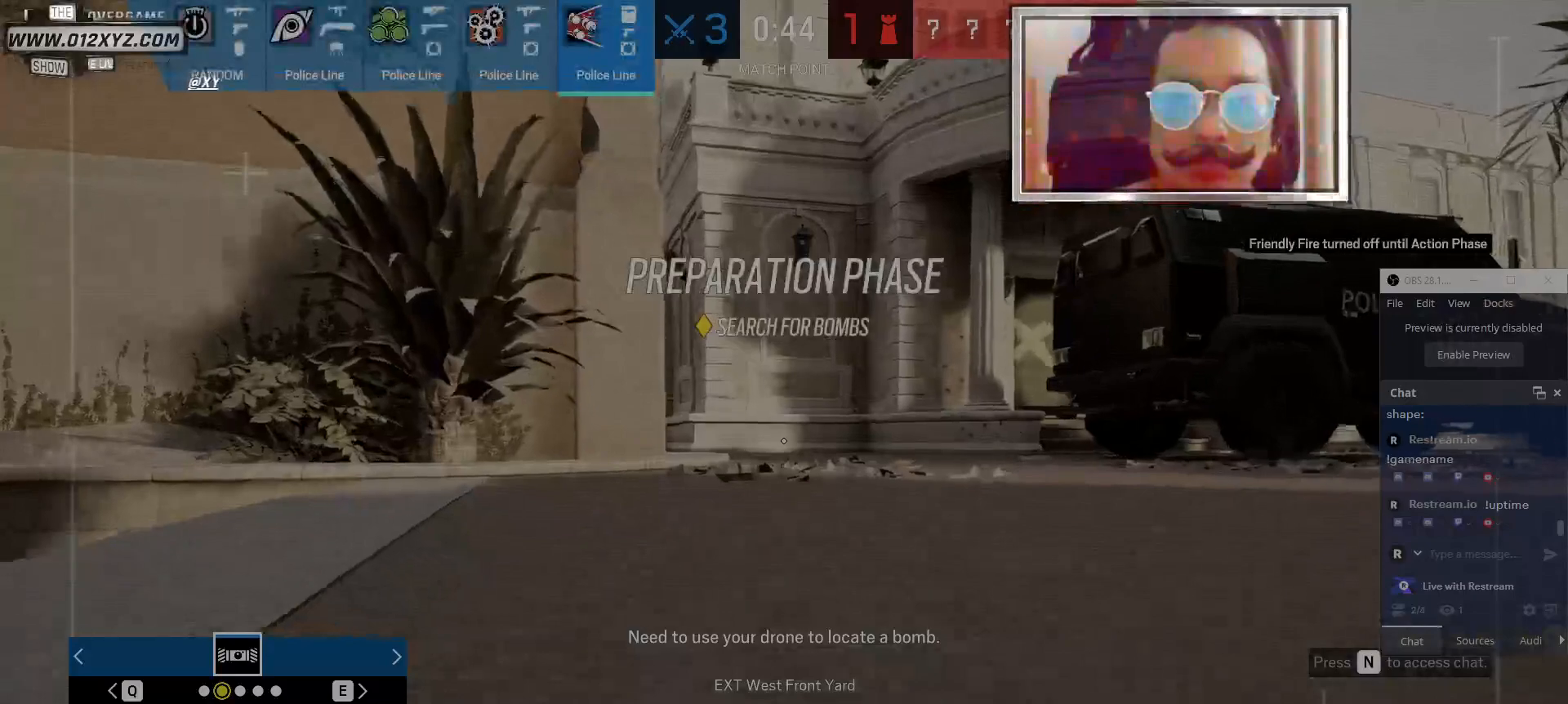
{"keys": ["shift", "w"], "mouse": [], "events": [[100, "space", "down"], [200, "space", "up"]]}
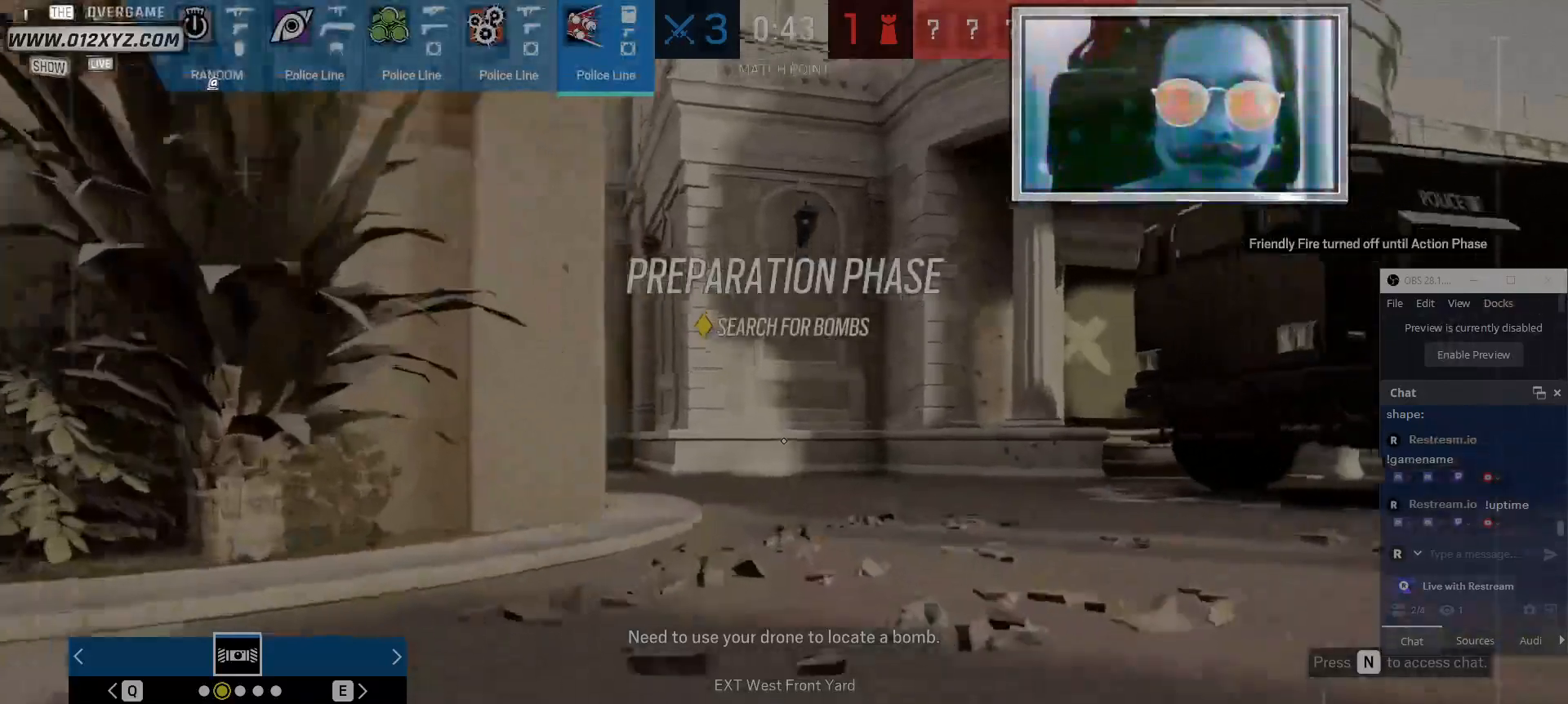
{"keys": ["shift", "w"], "mouse": [], "events": []}
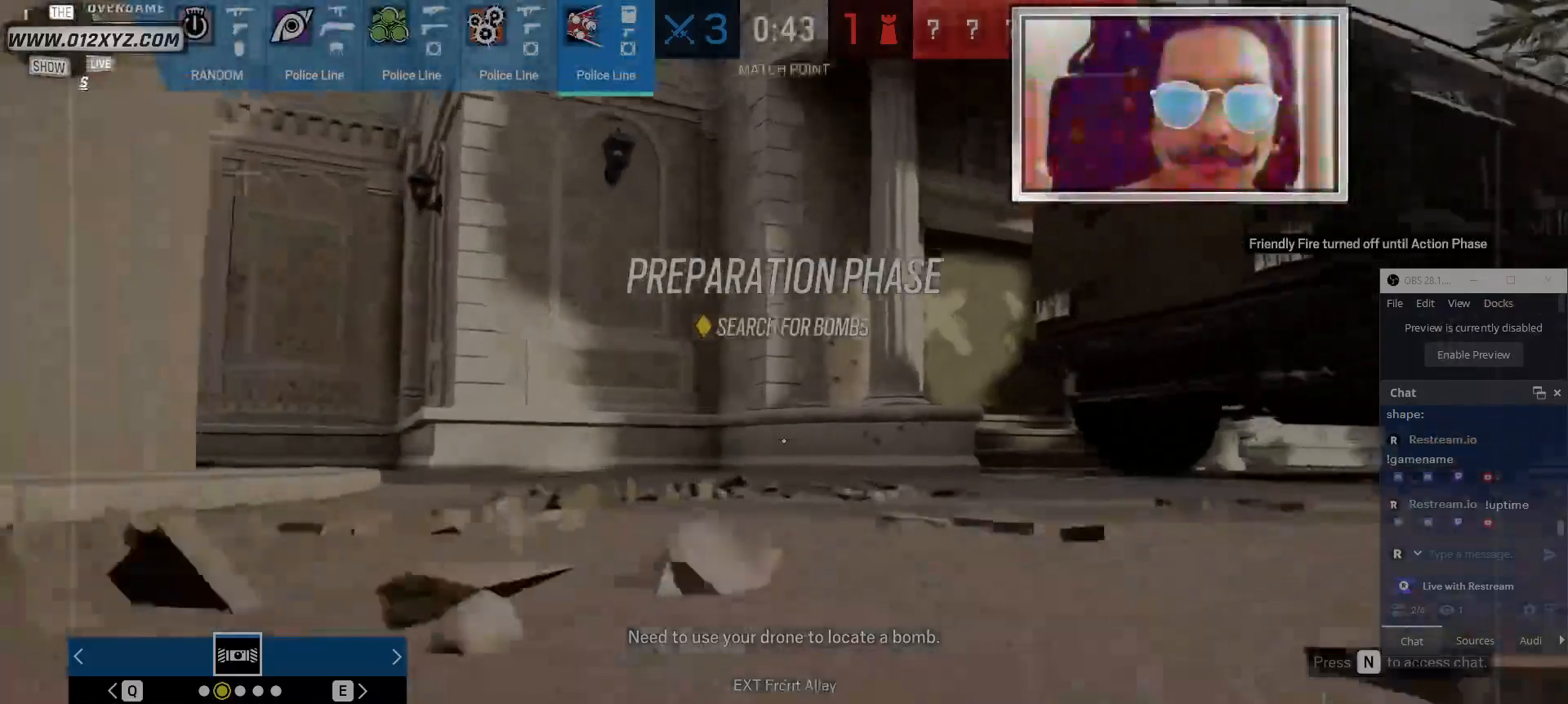
{"keys": ["shift", "w"], "mouse": [], "events": []}
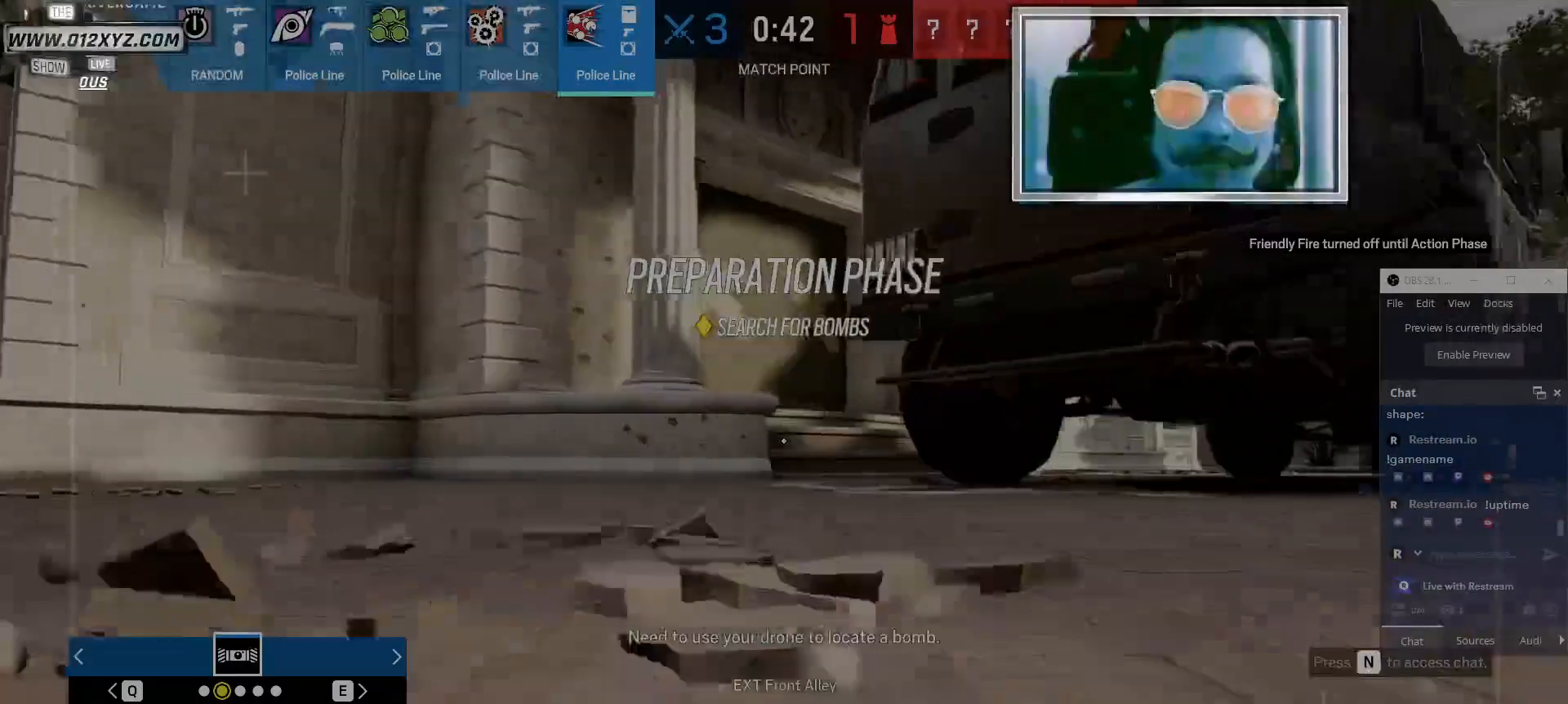
{"keys": ["shift", "w"], "mouse": [], "events": []}
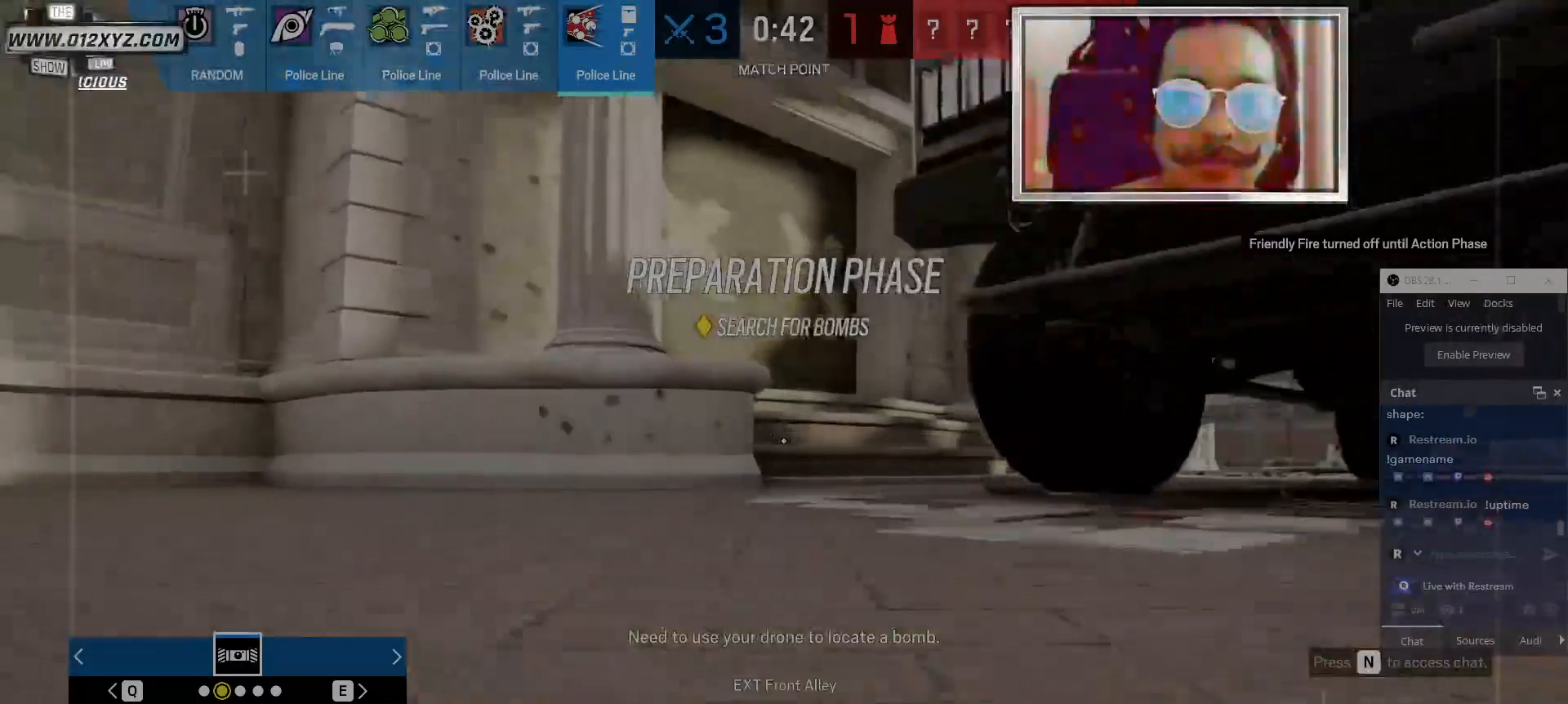
{"keys": ["shift", "w"], "mouse": [], "events": []}
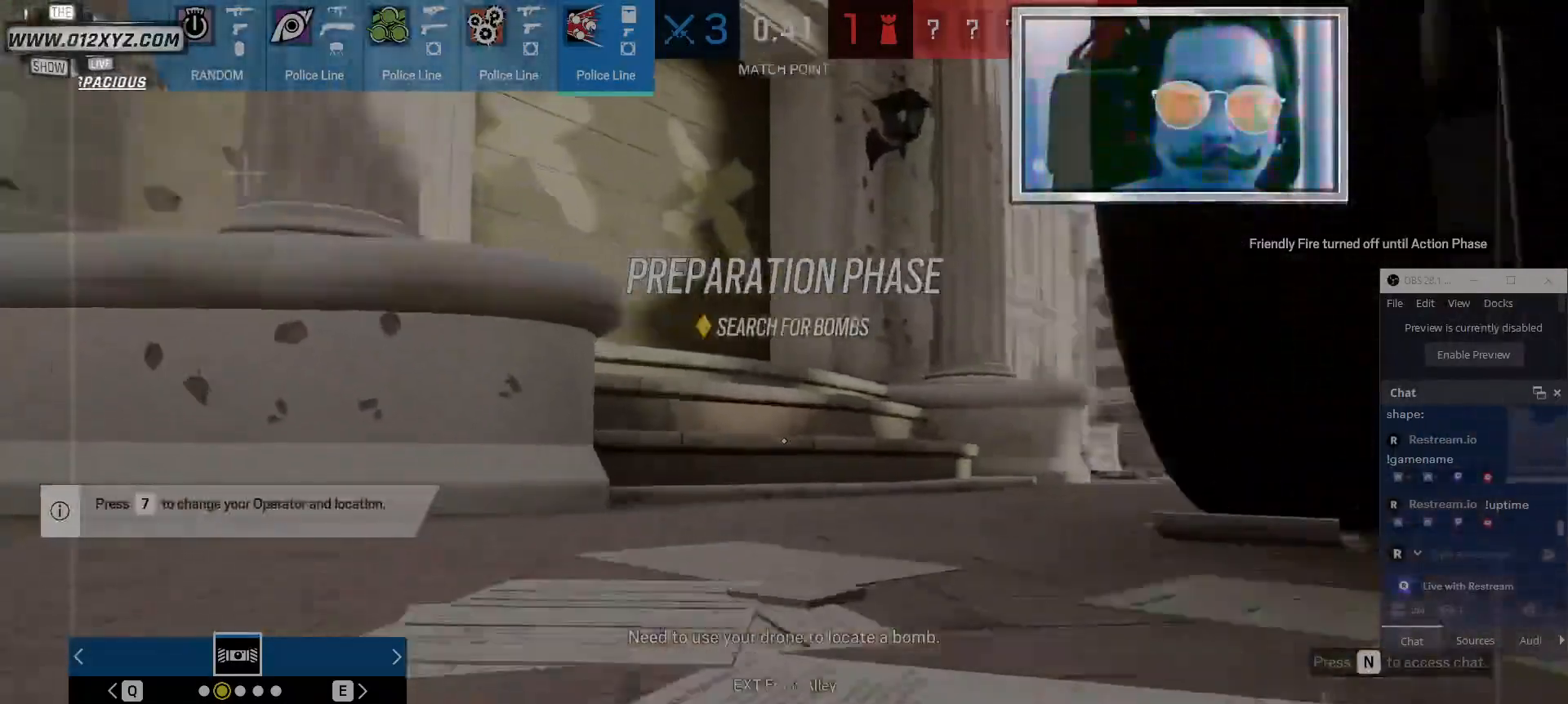
{"keys": ["shift", "w"], "mouse": [], "events": []}
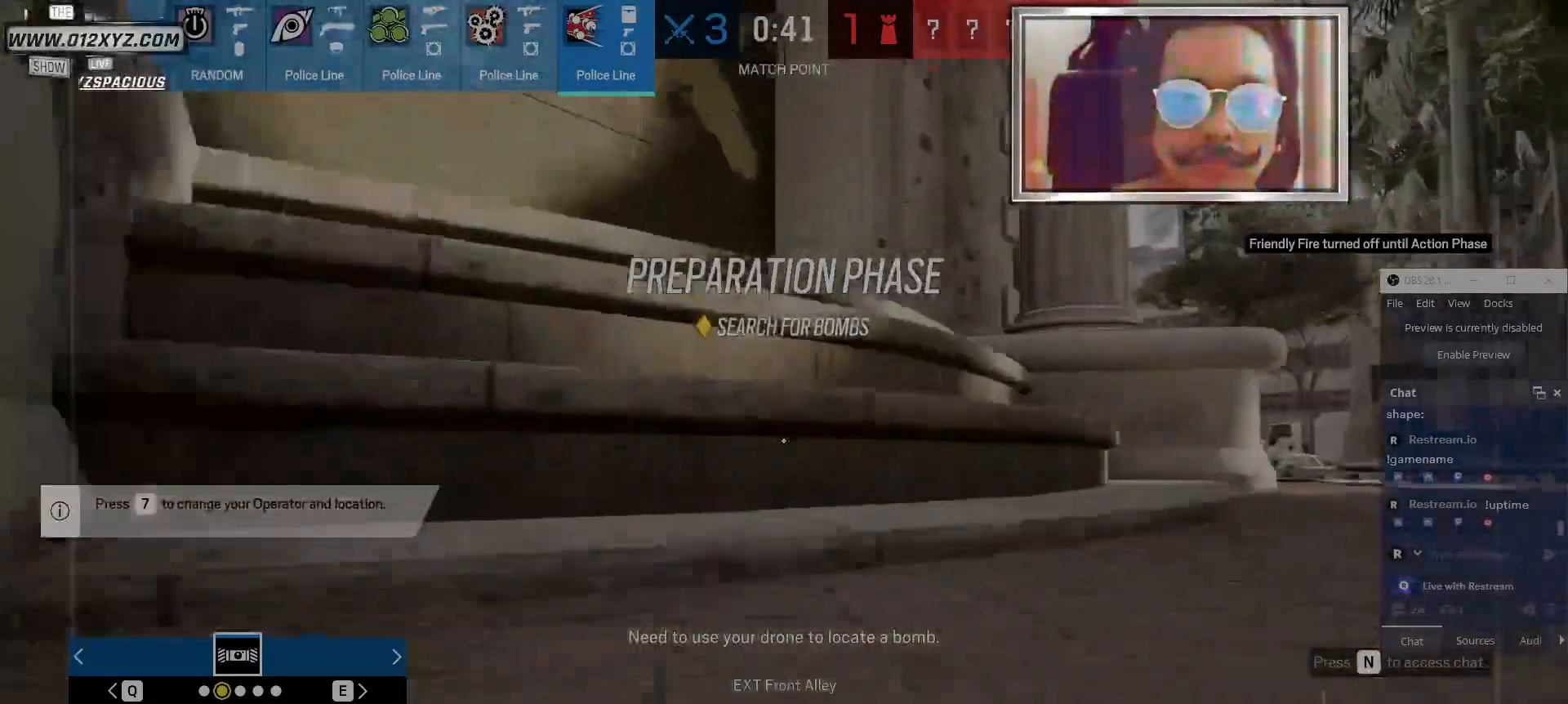
{"keys": ["shift", "w"], "mouse": [], "events": []}
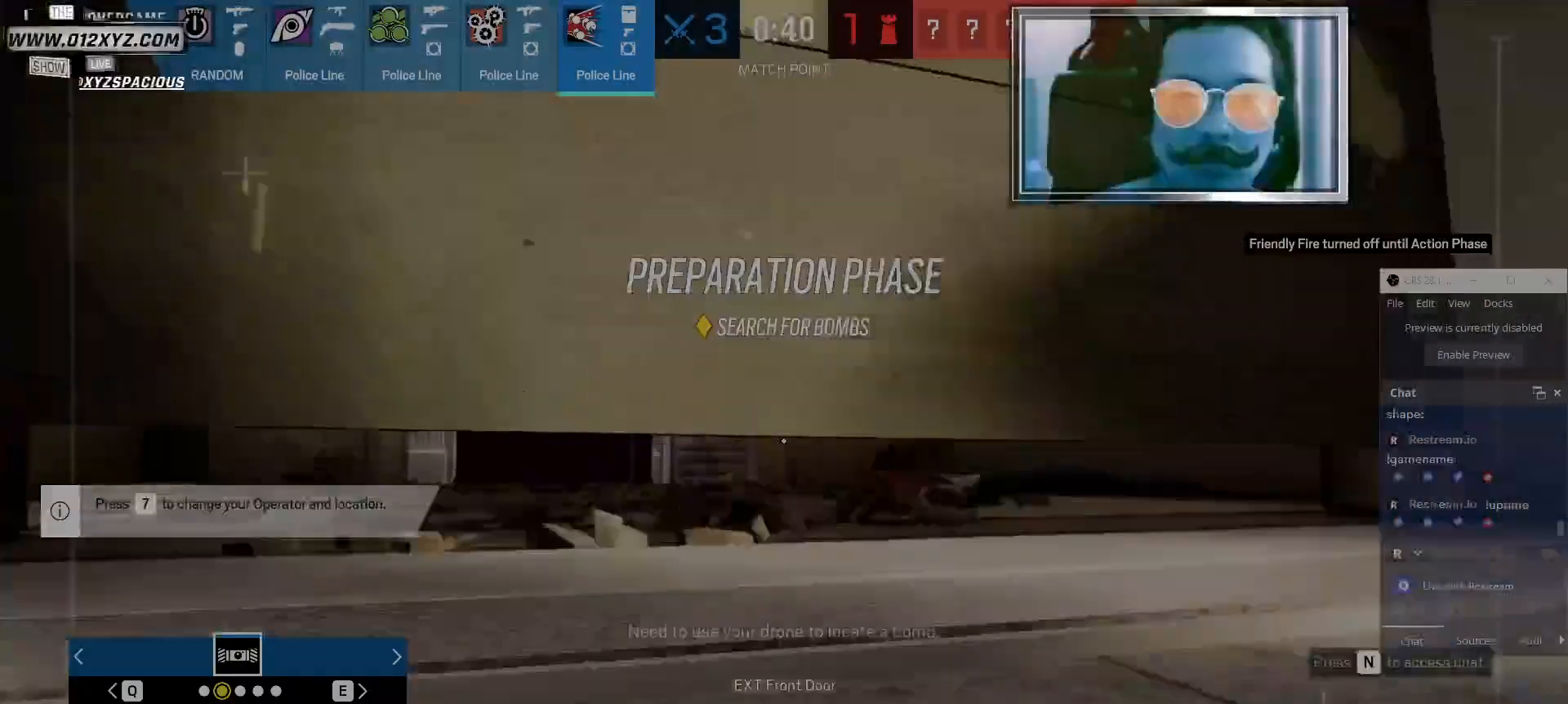
{"keys": ["shift", "w"], "mouse": [], "events": []}
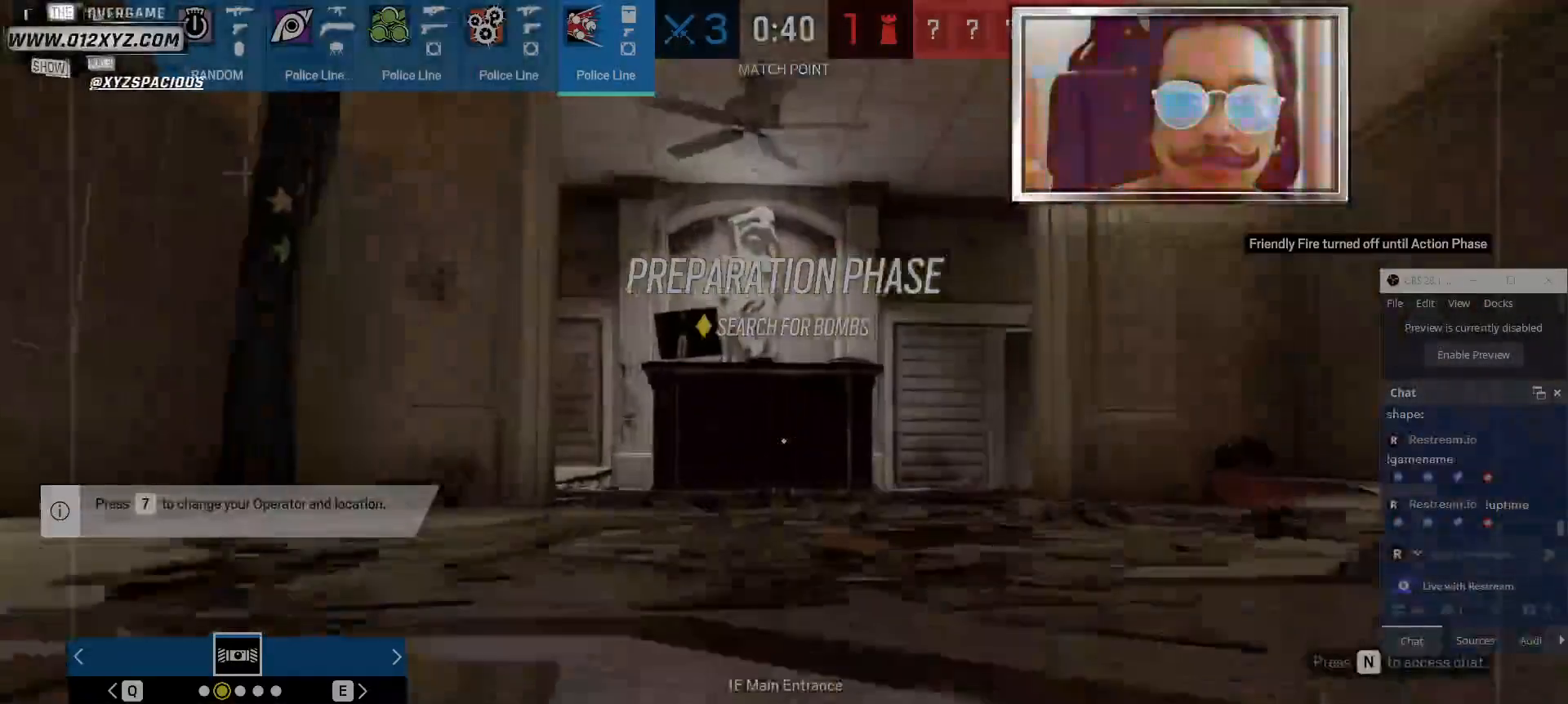
{"keys": ["shift", "w"], "mouse": [], "events": [[200, "space", "down"], [300, "space", "up"]]}
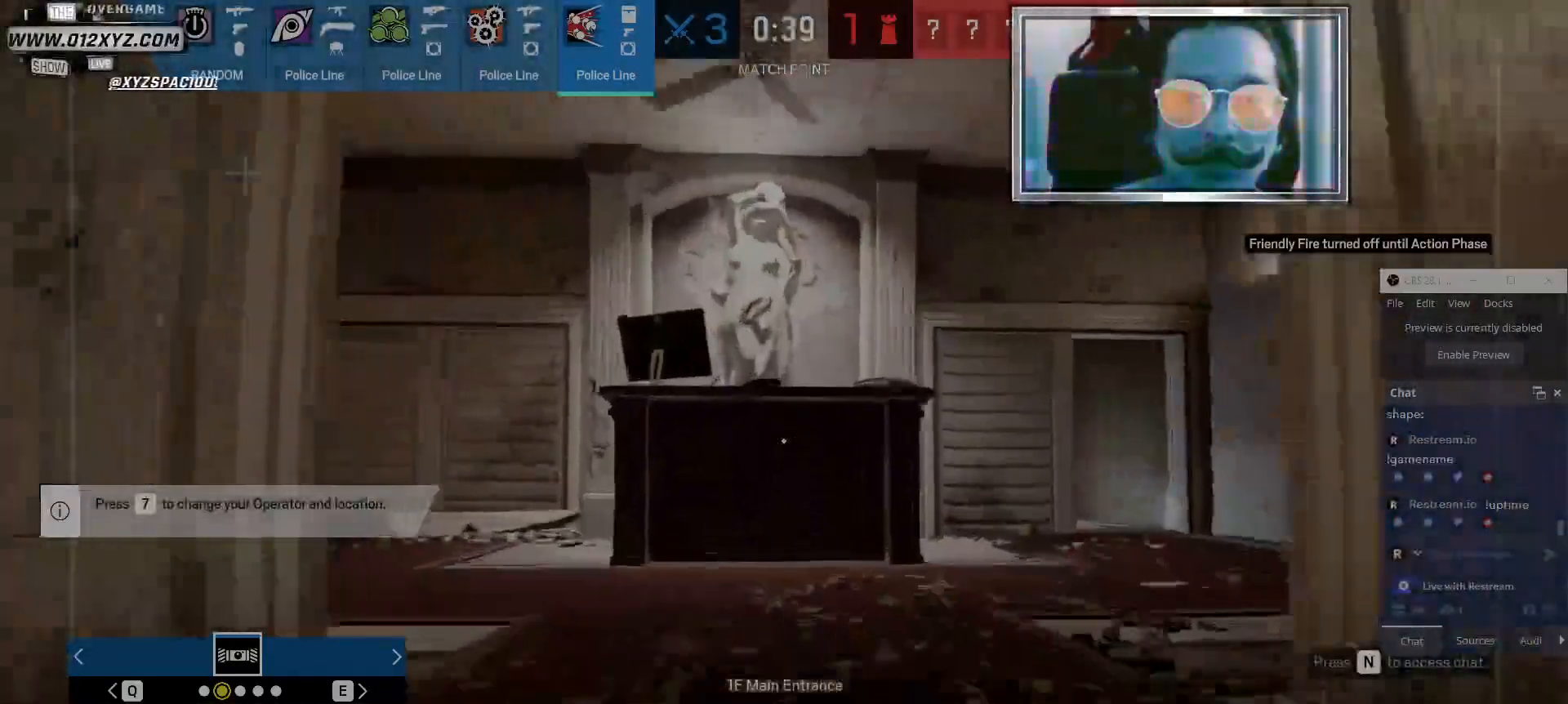
{"keys": ["d", "shift", "w"], "mouse": [], "events": [[400, "d", "down"]]}
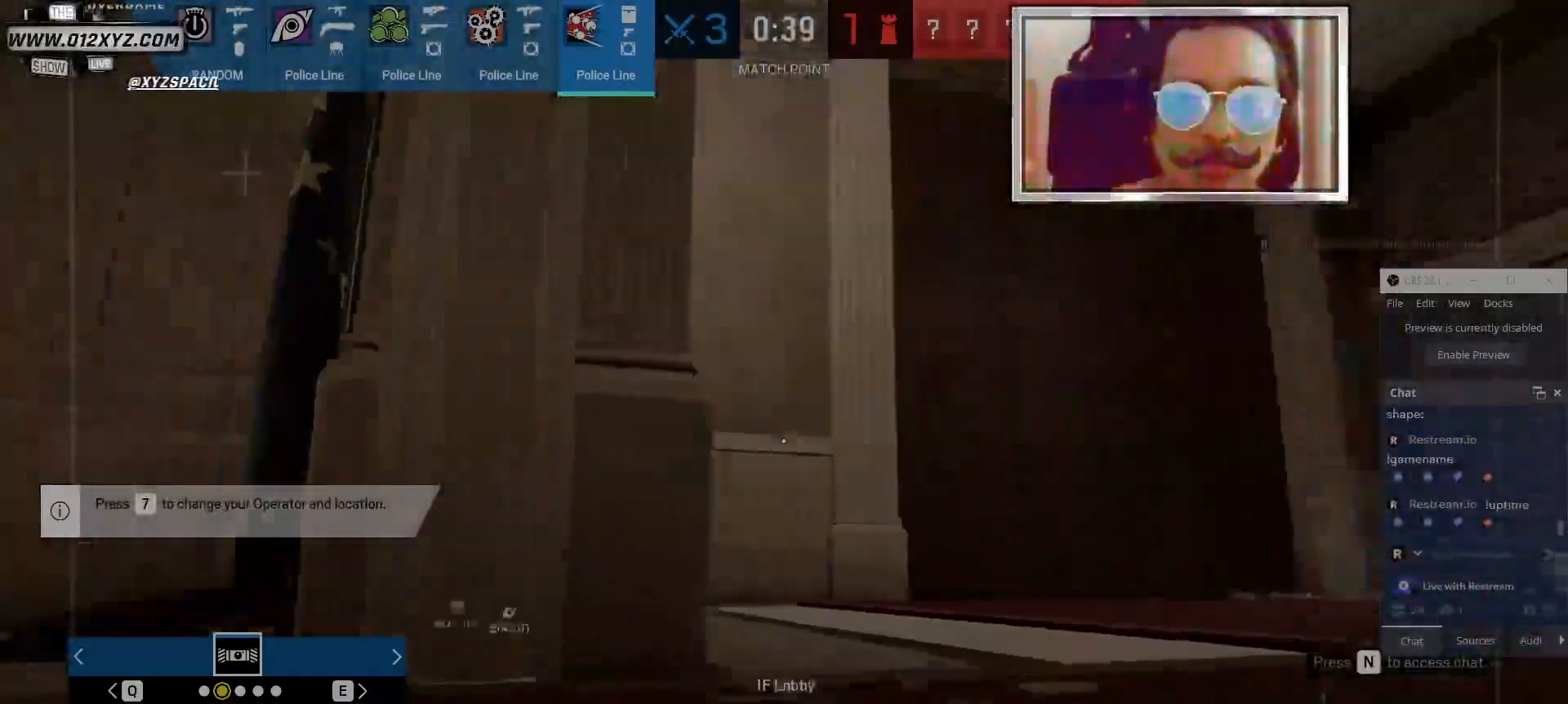
{"keys": ["d", "shift", "w"], "mouse": [], "events": []}
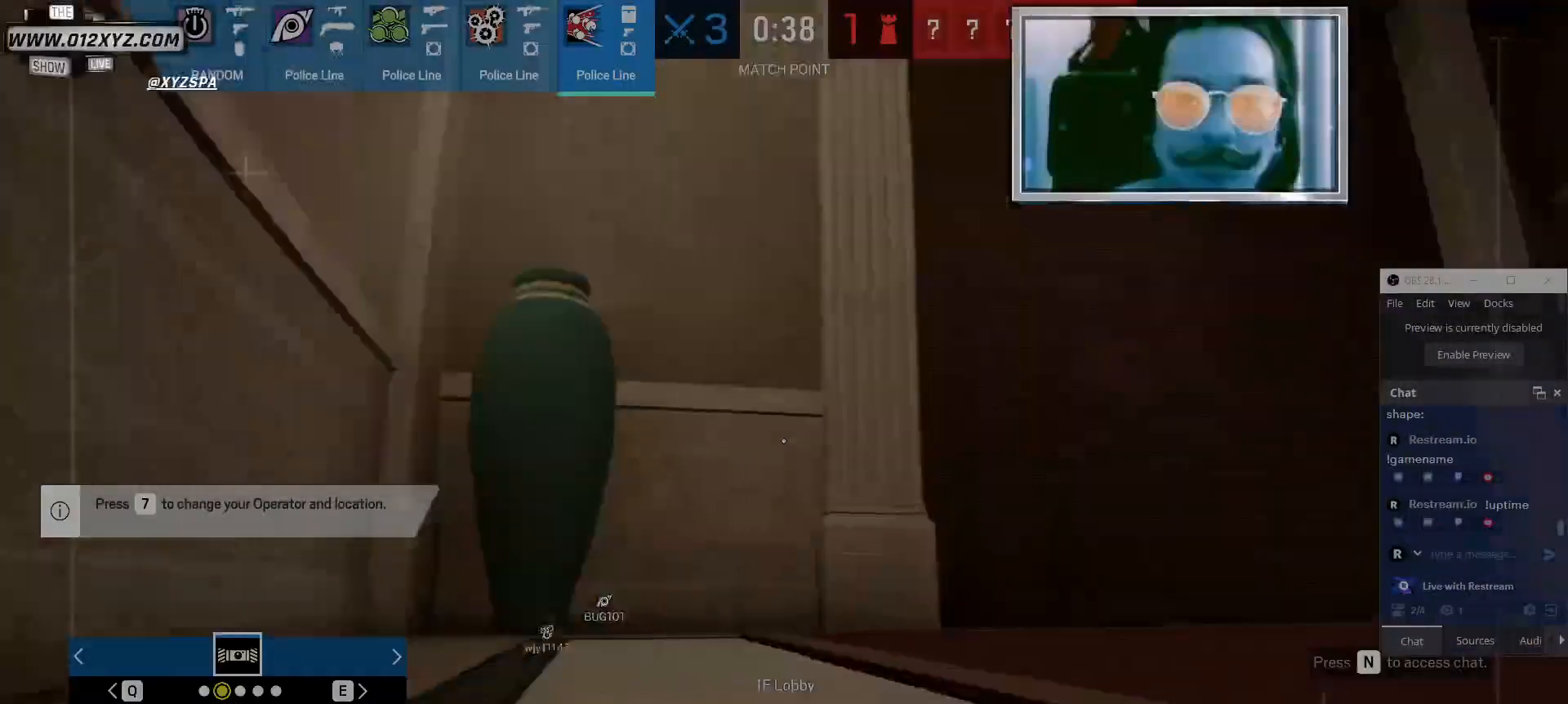
{"keys": ["d", "shift", "w"], "mouse": [], "events": []}
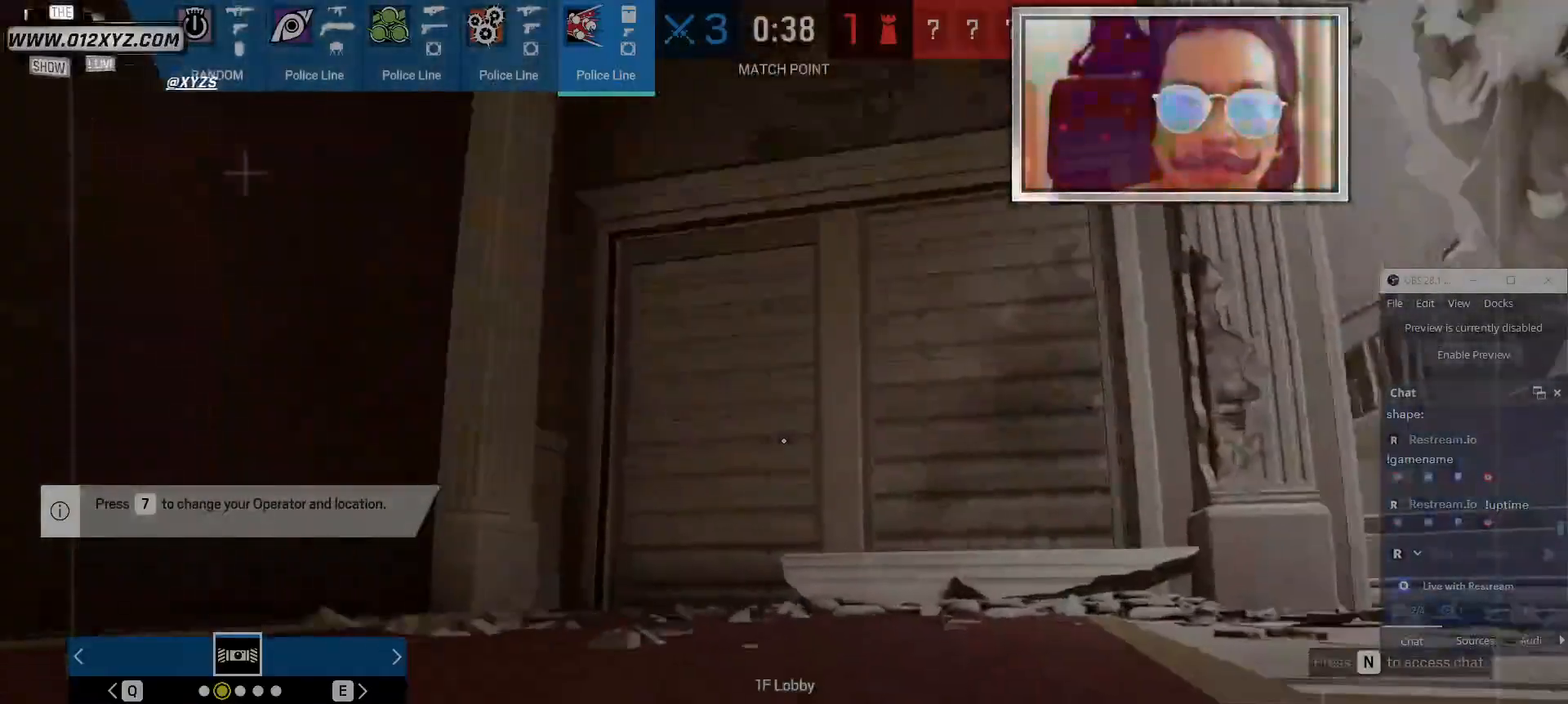
{"keys": ["d", "shift", "w"], "mouse": [], "events": []}
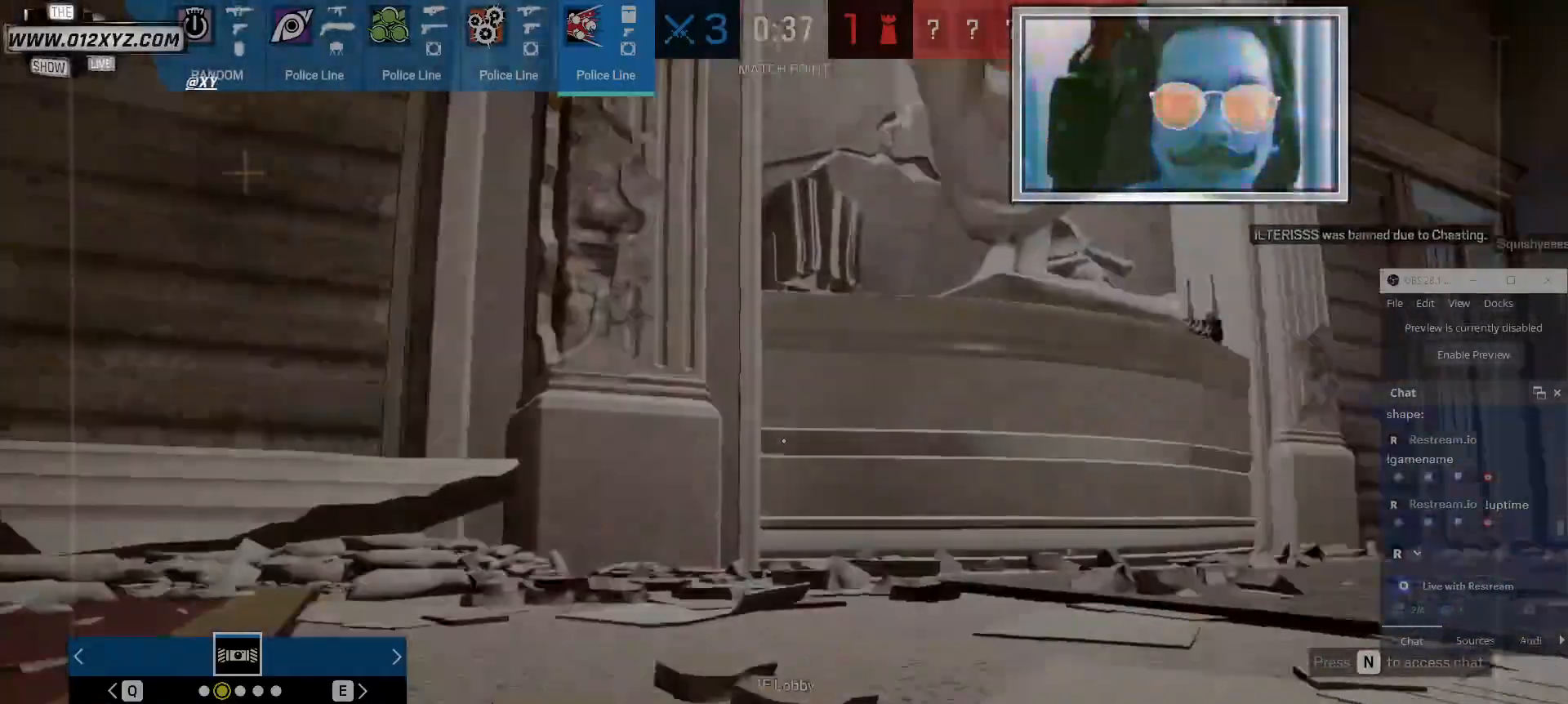
{"keys": ["shift", "w"], "mouse": [], "events": [[434, "d", "up"]]}
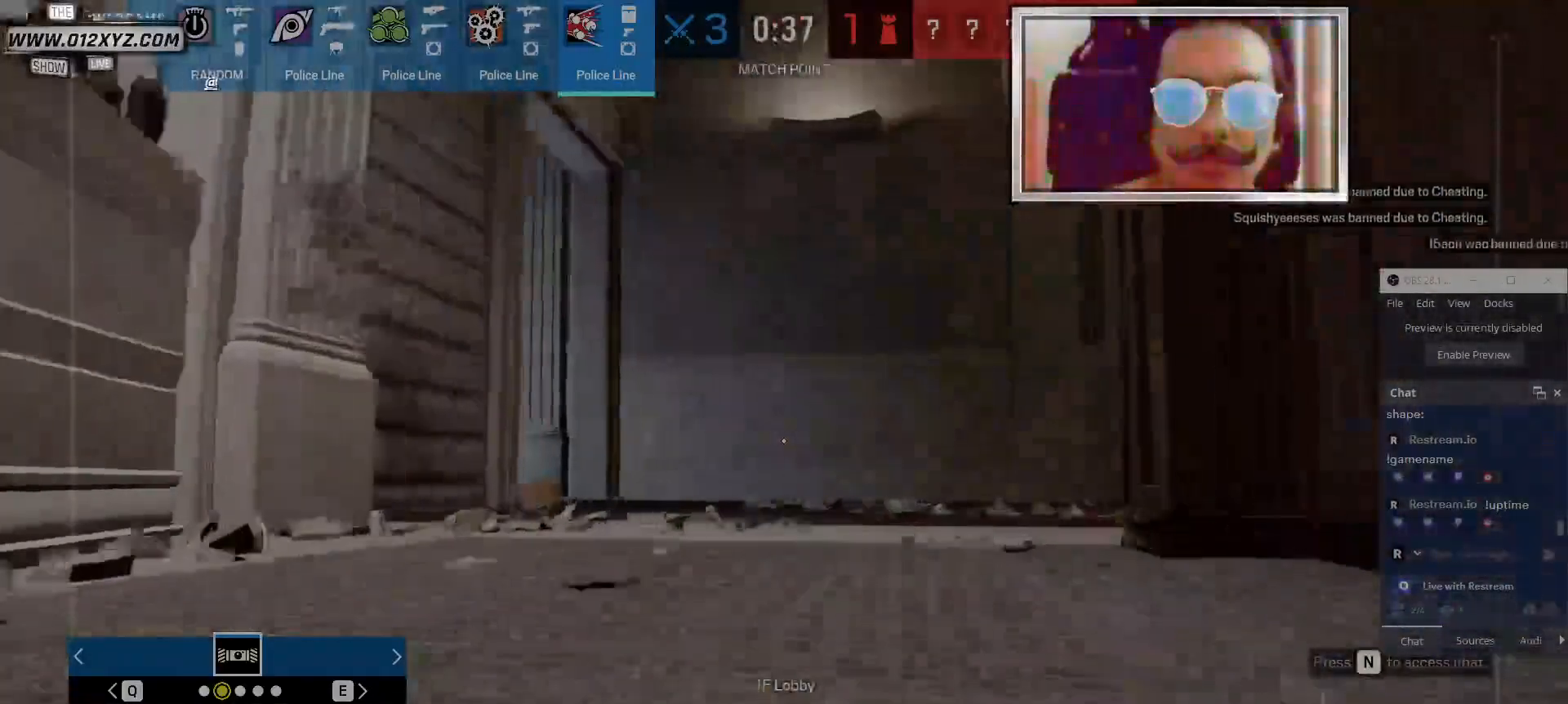
{"keys": ["d", "shift", "w"], "mouse": [], "events": [[500, "d", "down"]]}
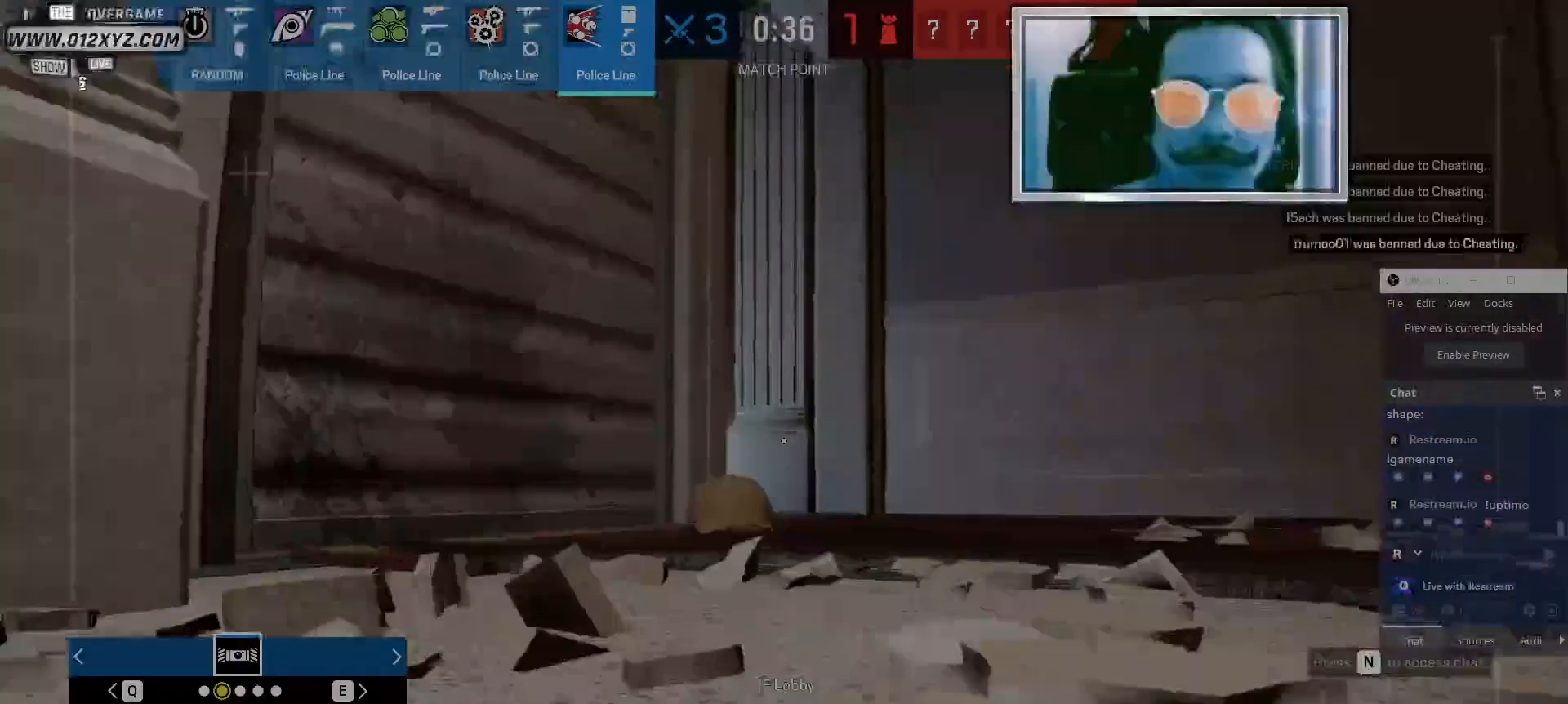
{"keys": ["shift", "w", "z"], "mouse": [], "events": [[67, "d", "up"], [367, "z", "down"]]}
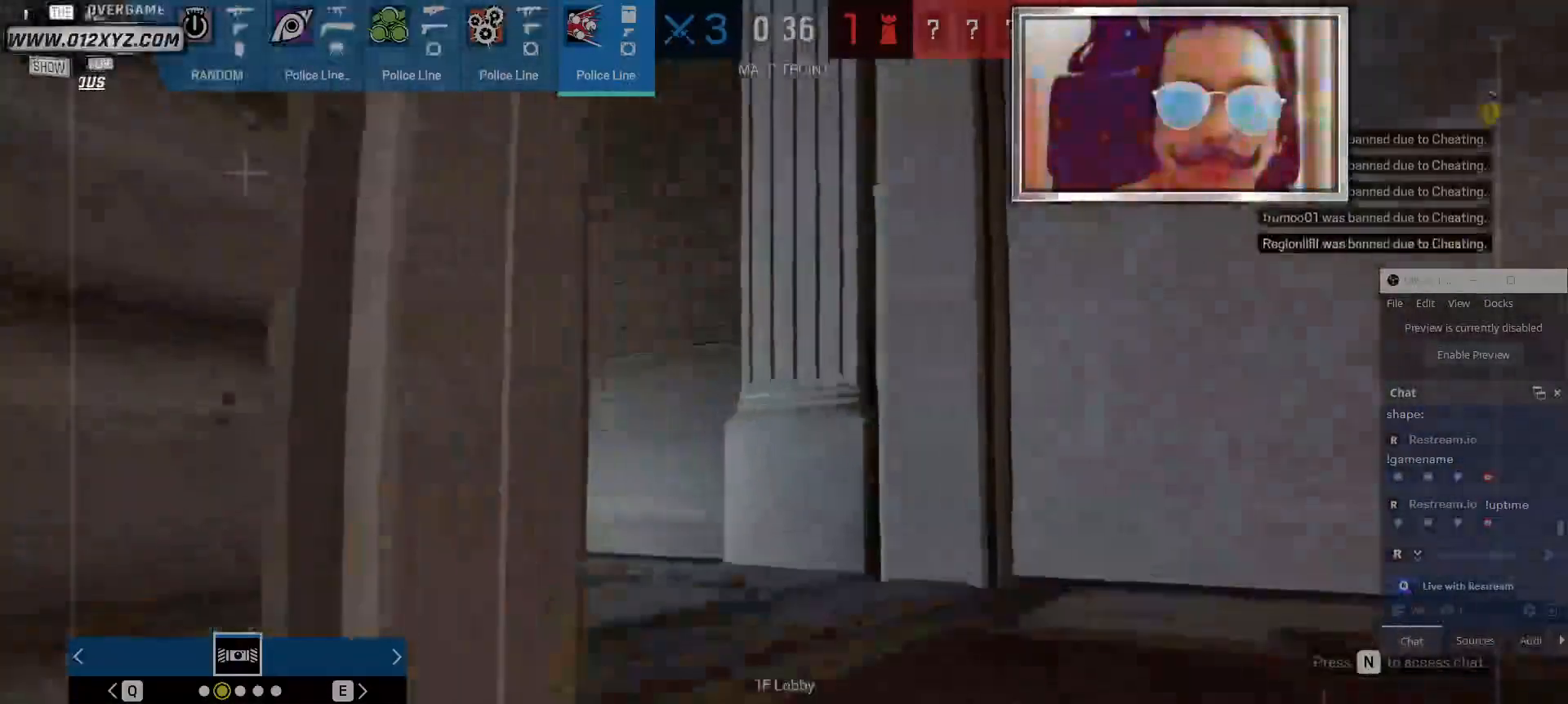
{"keys": ["d", "shift", "w"], "mouse": [], "events": [[34, "z", "up"], [300, "d", "down"]]}
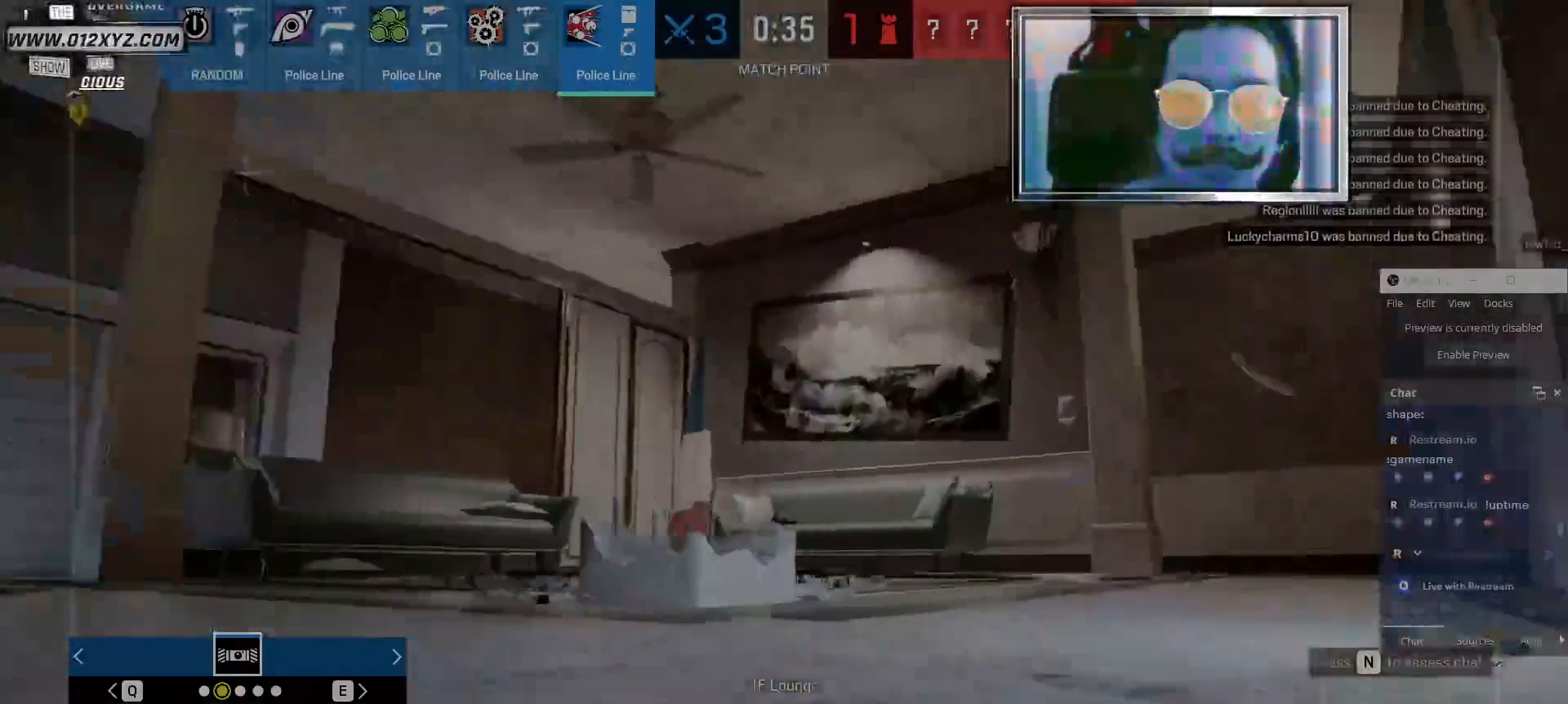
{"keys": ["shift", "w"], "mouse": [], "events": [[400, "d", "up"]]}
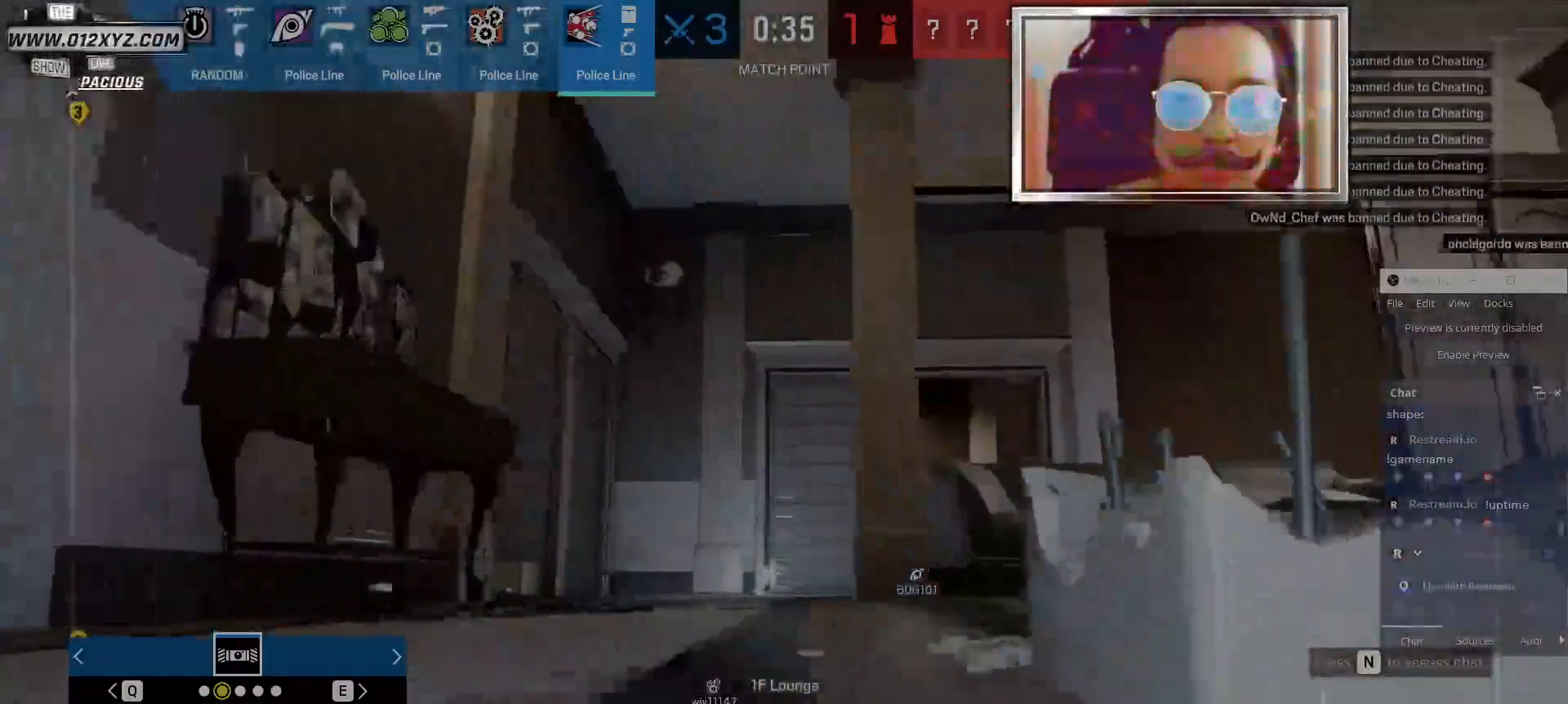
{"keys": ["shift", "w"], "mouse": [], "events": []}
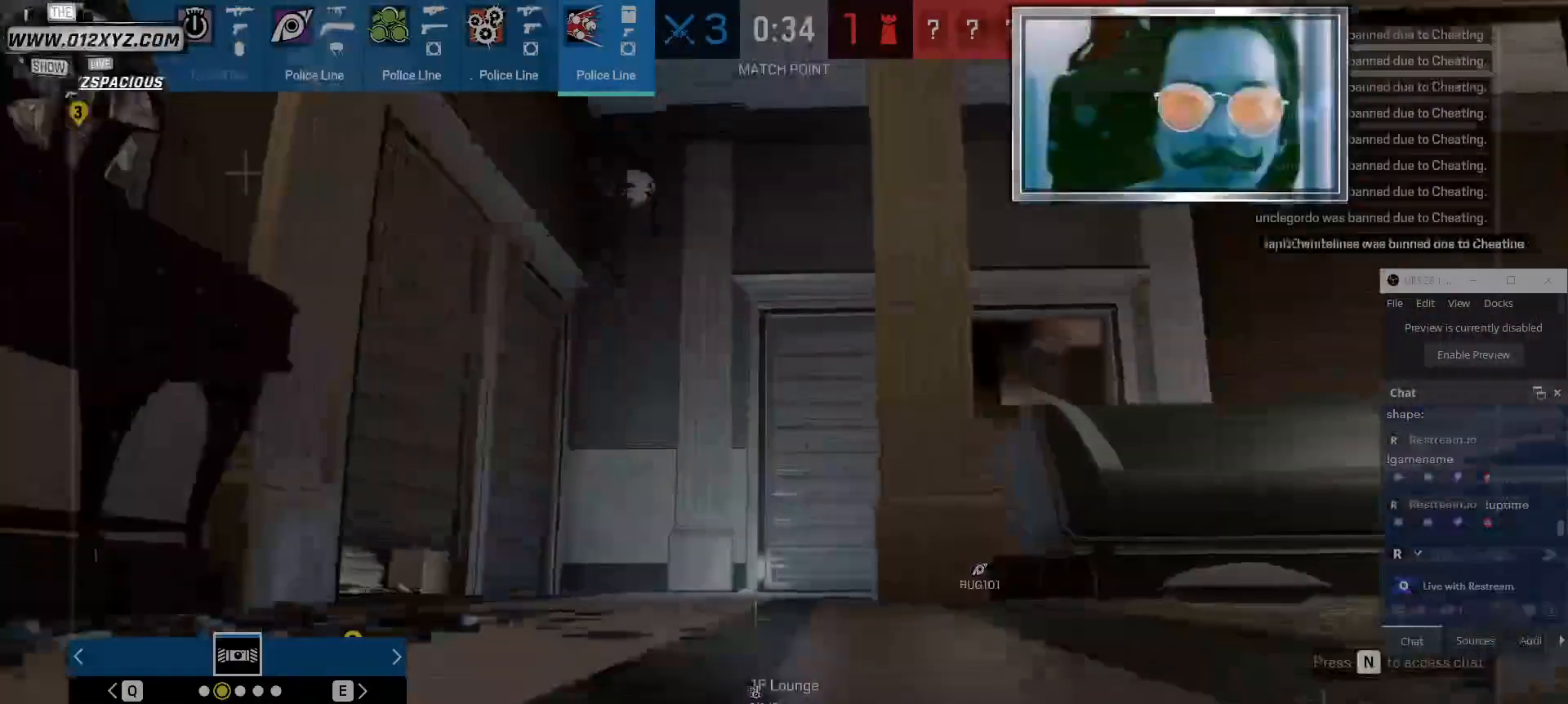
{"keys": ["shift", "w"], "mouse": [], "events": []}
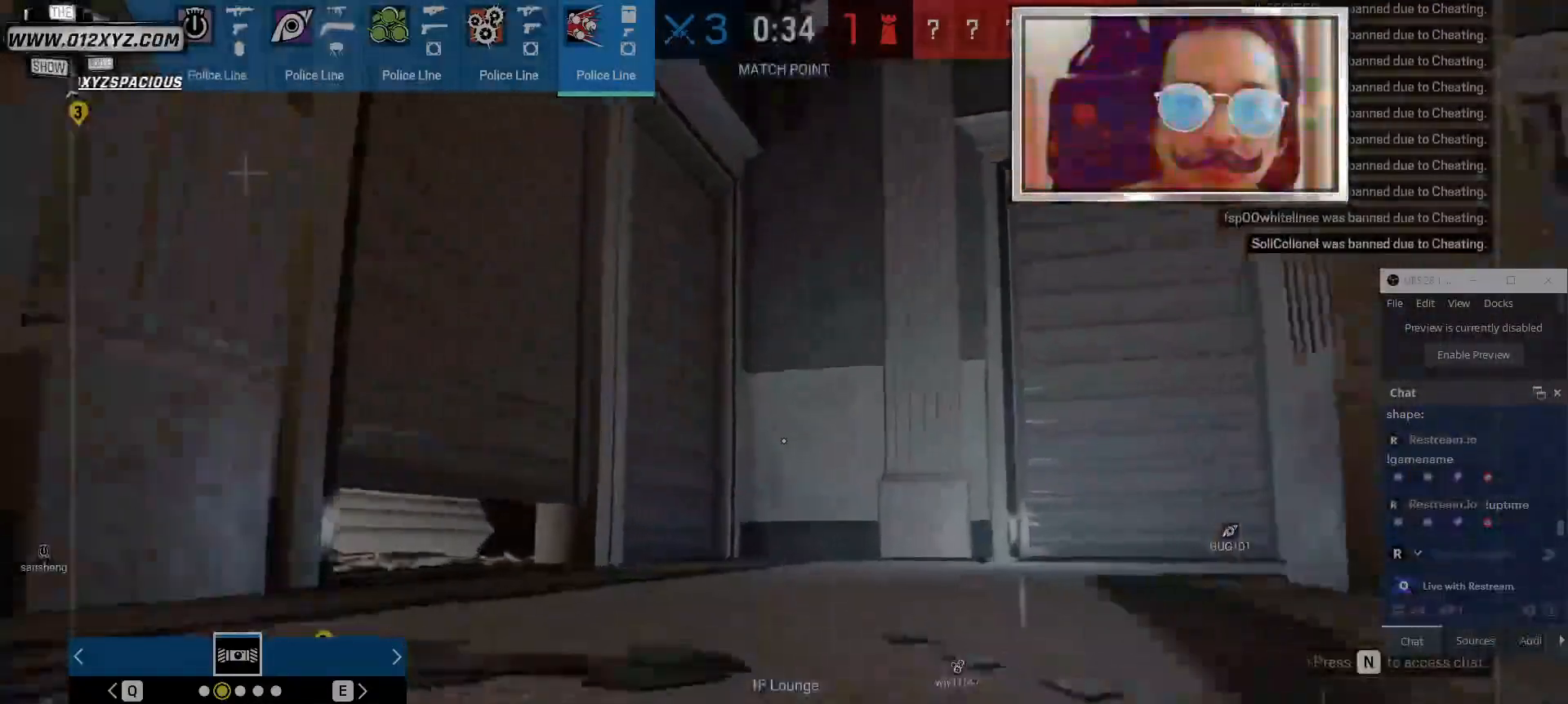
{"keys": ["d", "shift", "w"], "mouse": [], "events": [[167, "d", "down"]]}
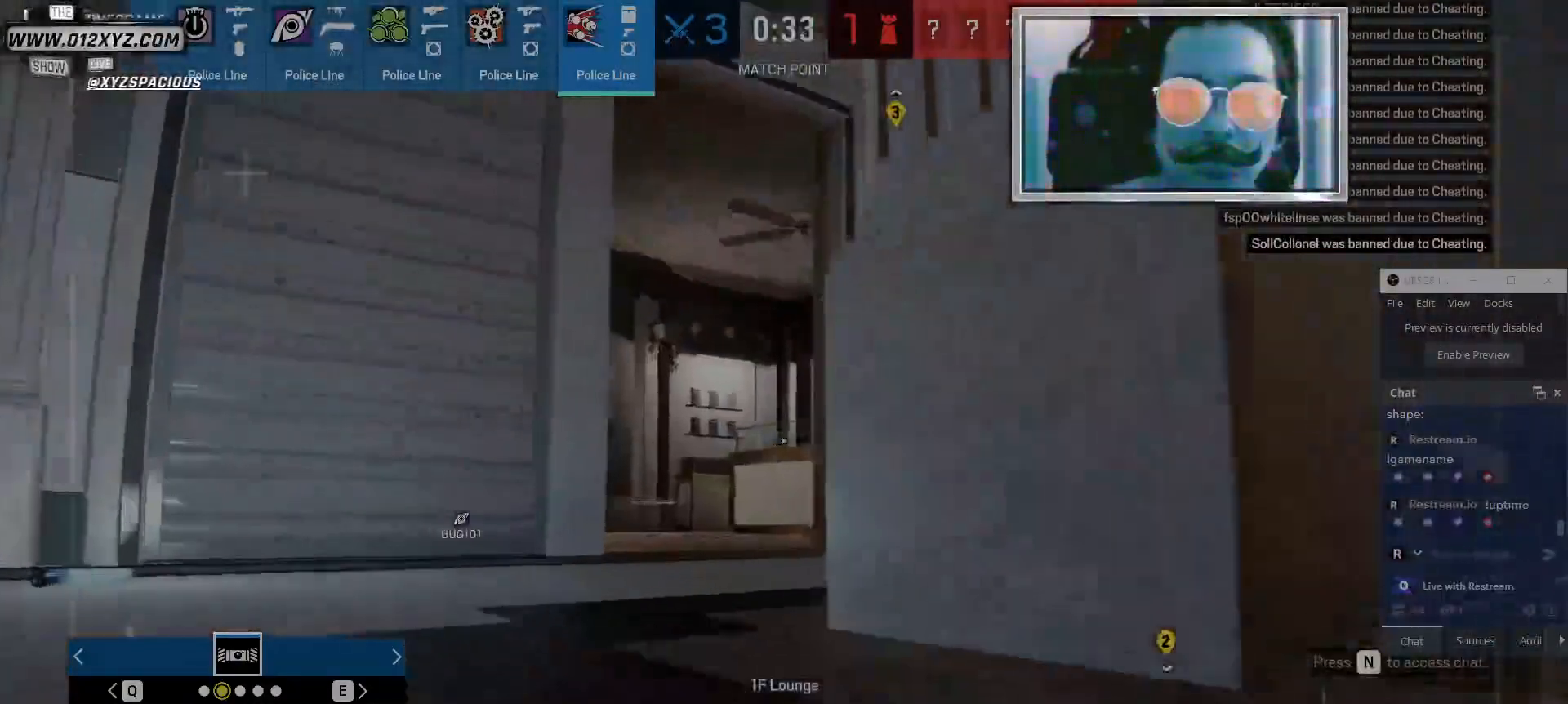
{"keys": ["shift", "w"], "mouse": [], "events": [[100, "d", "up"]]}
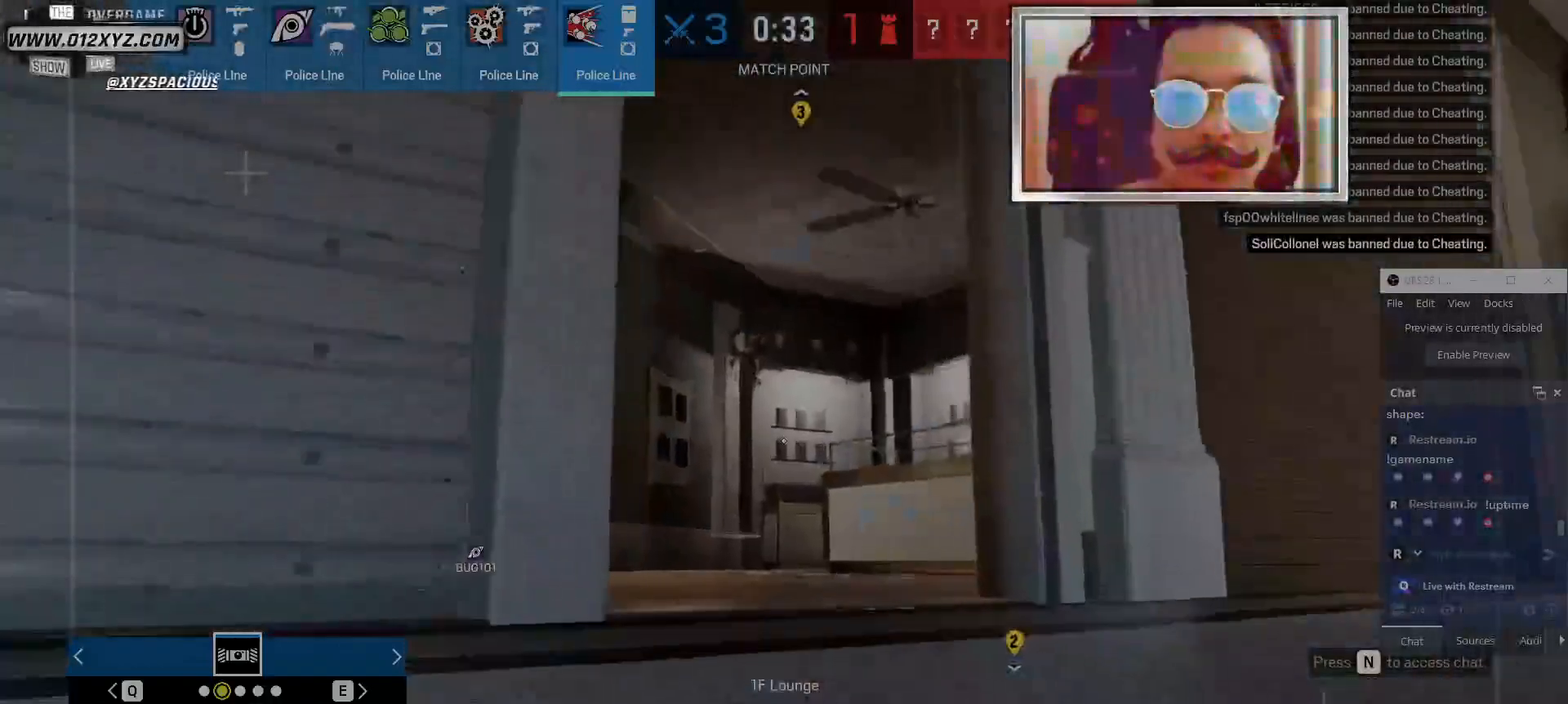
{"keys": ["d", "shift", "w"], "mouse": [], "events": [[34, "d", "down"]]}
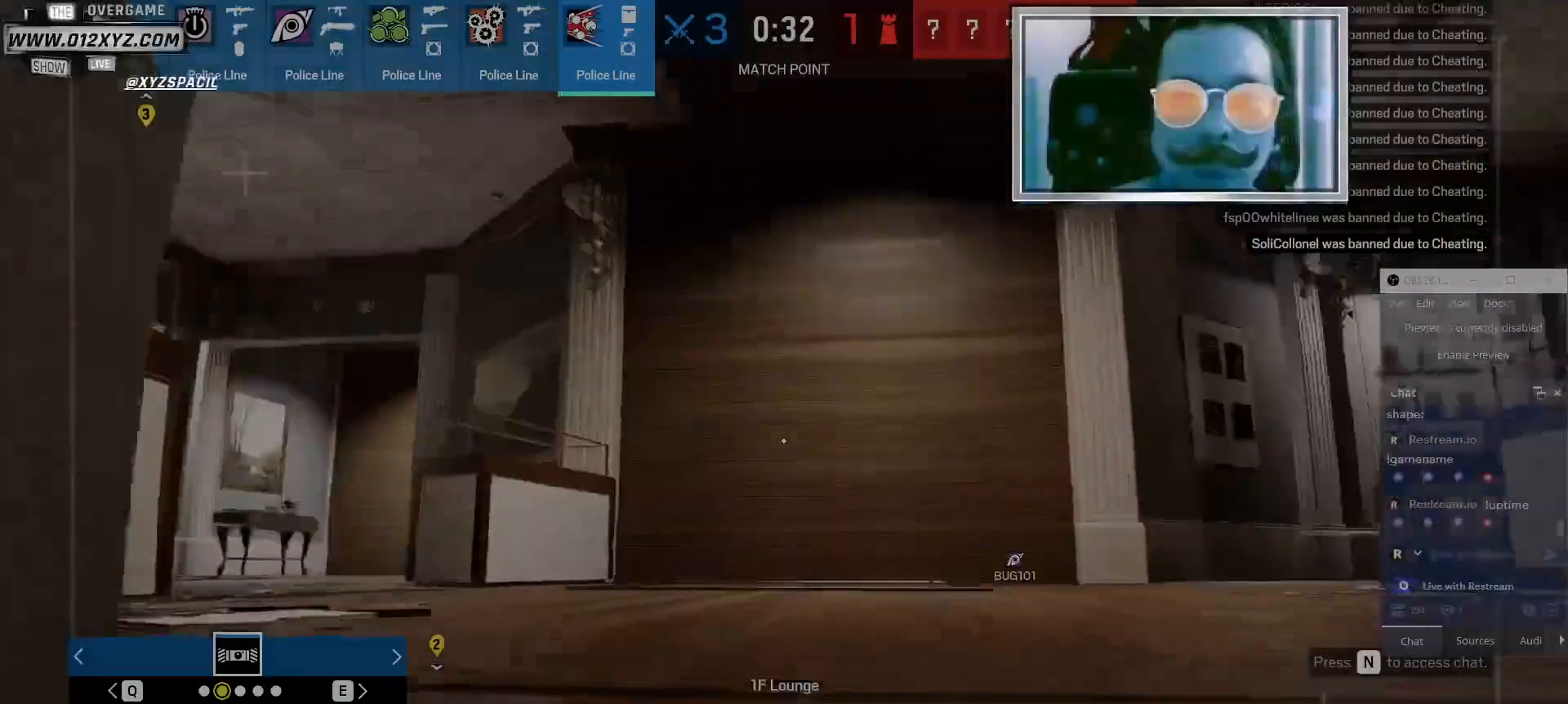
{"keys": ["d", "shift", "w"], "mouse": [], "events": []}
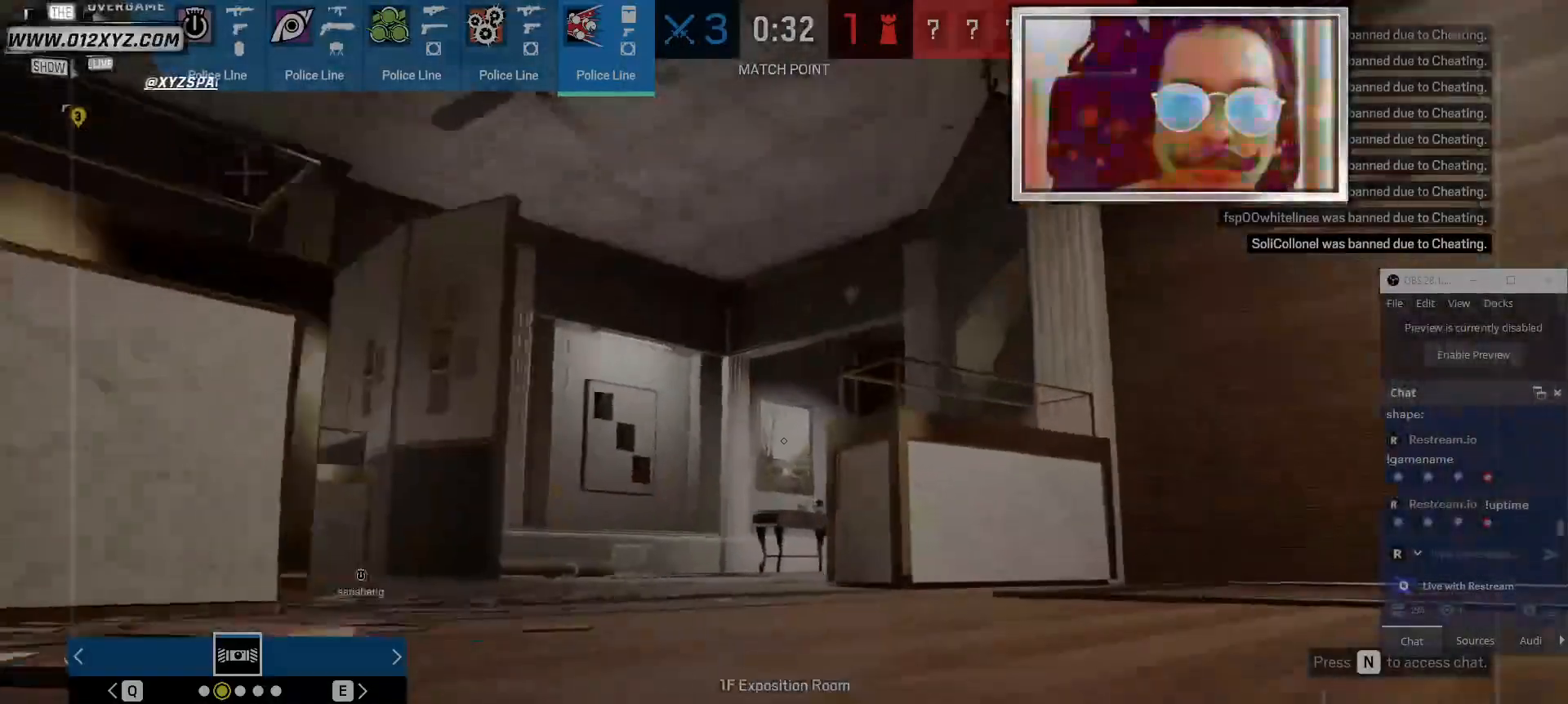
{"keys": ["shift", "w"], "mouse": [], "events": [[34, "d", "up"], [400, "space", "down"], [500, "space", "up"]]}
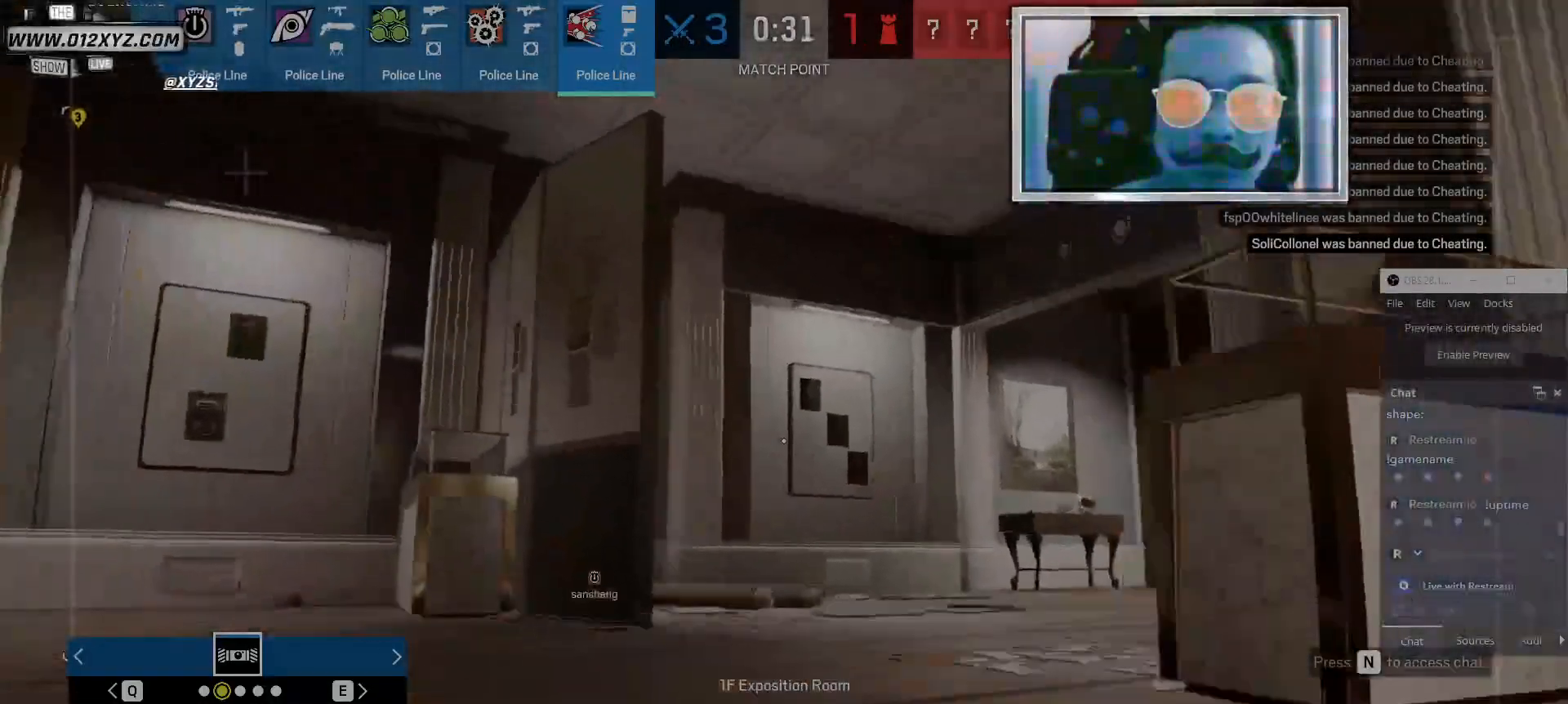
{"keys": ["shift", "w"], "mouse": [], "events": []}
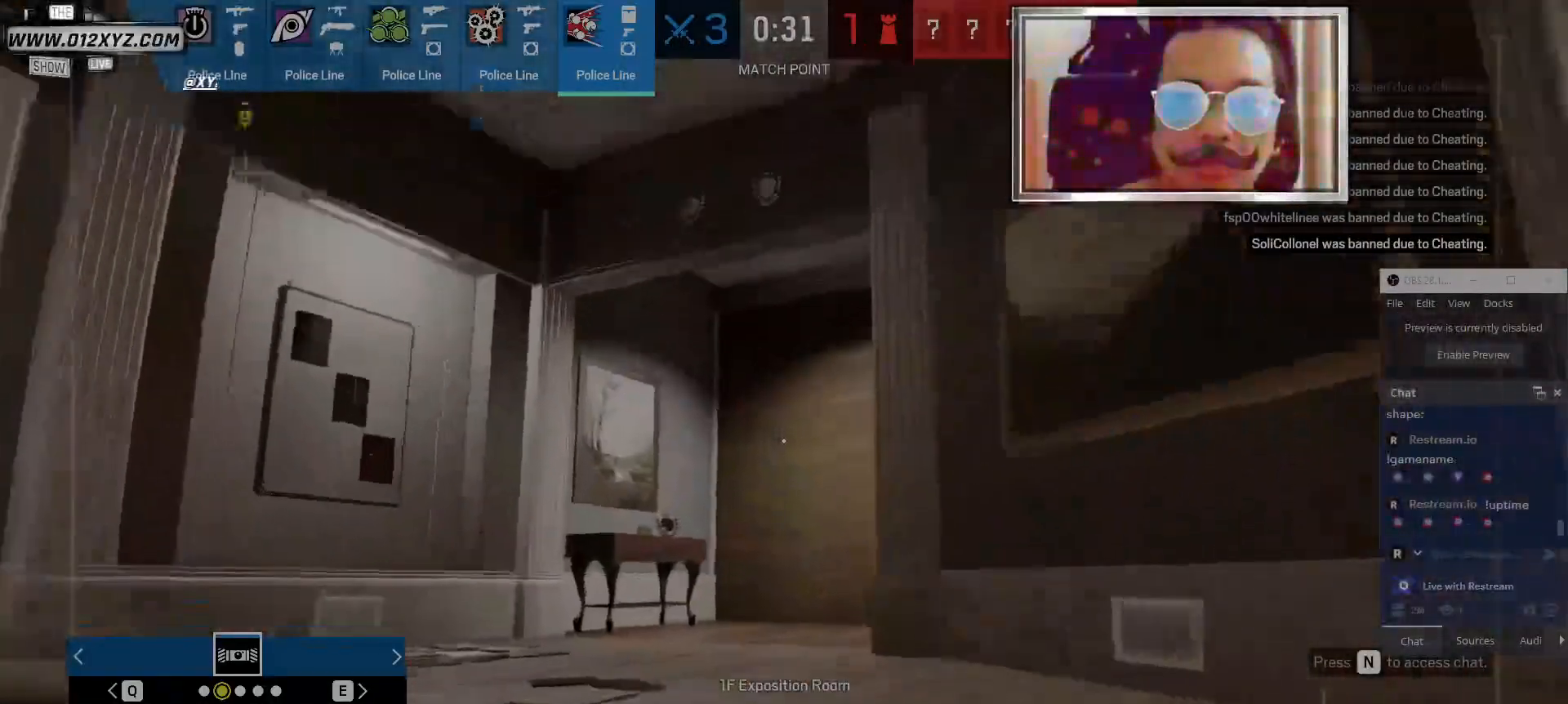
{"keys": ["shift", "w"], "mouse": [], "events": []}
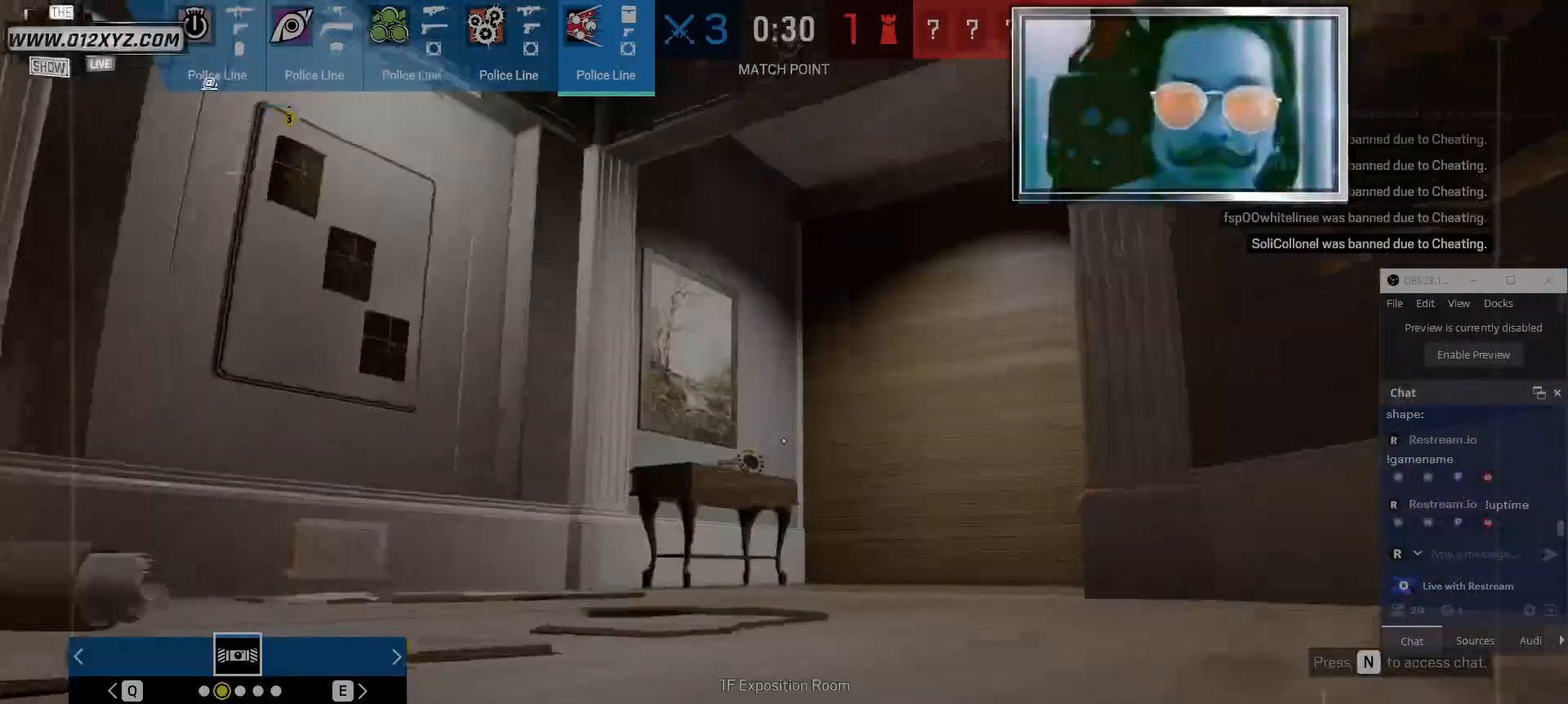
{"keys": ["shift", "w"], "mouse": [], "events": [[167, "d", "down"], [300, "d", "up"]]}
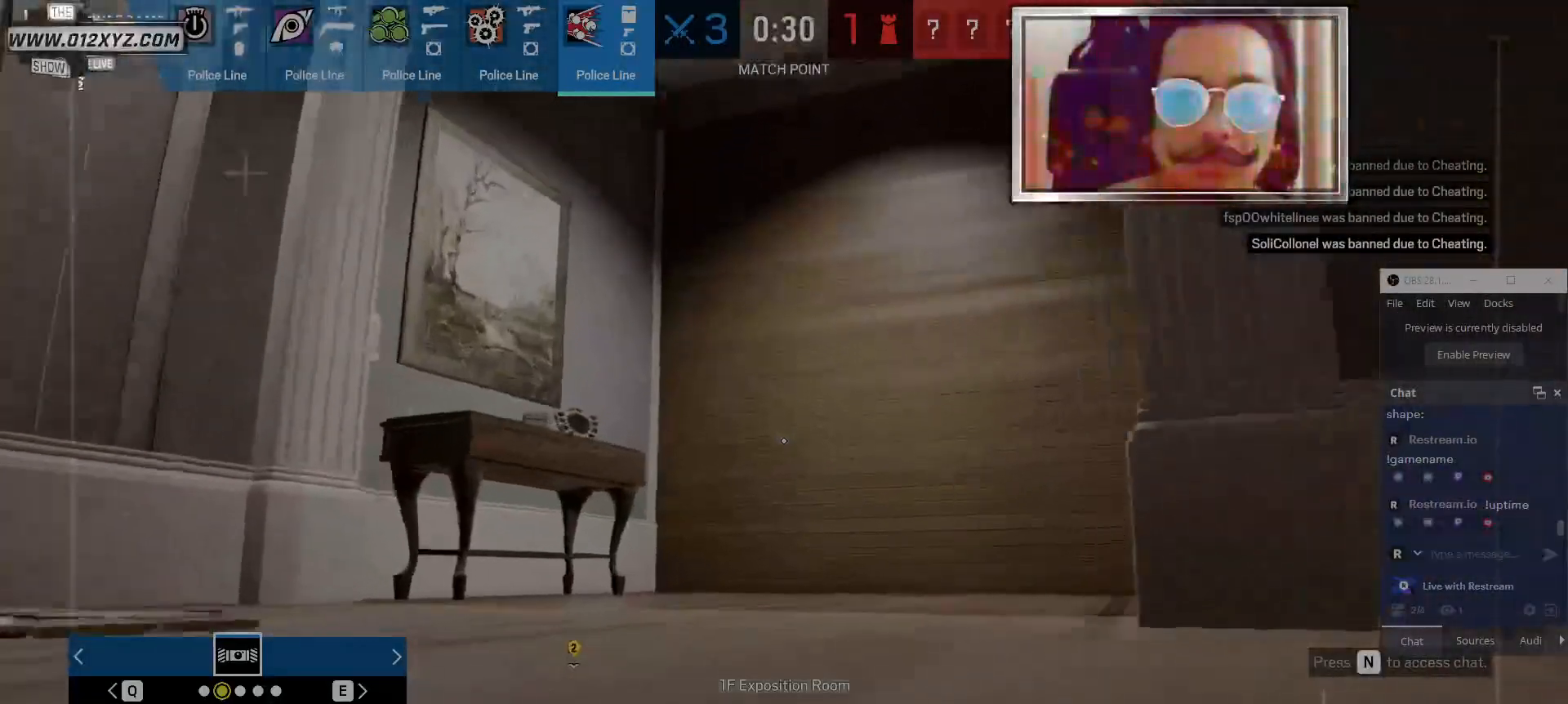
{"keys": ["shift", "w"], "mouse": [], "events": []}